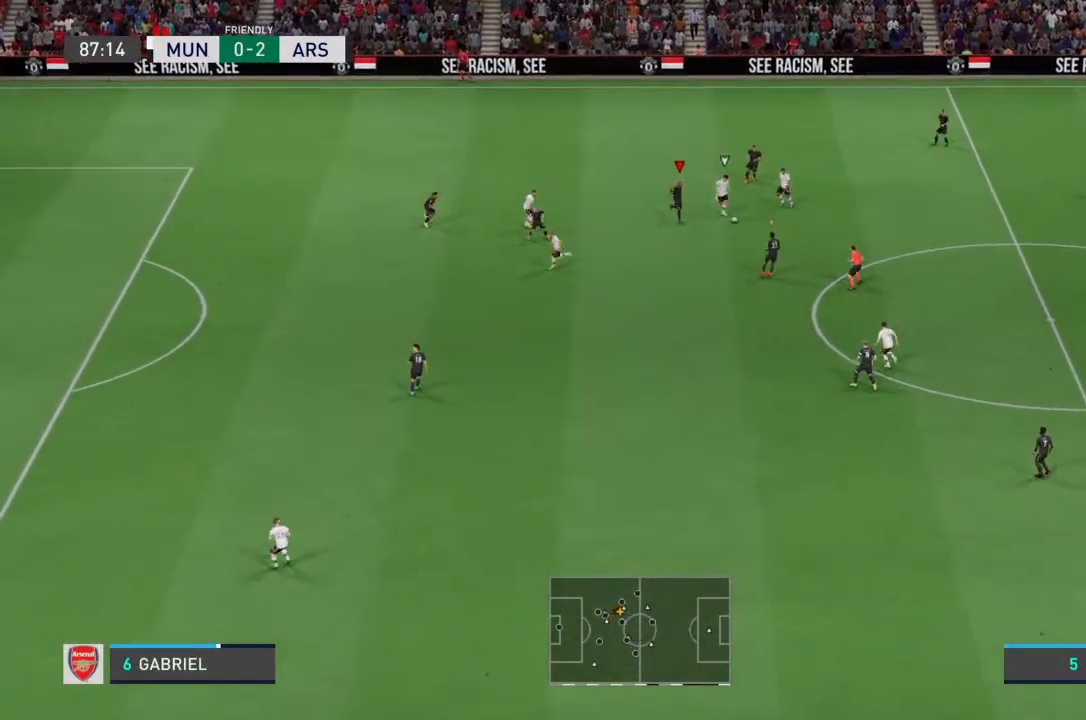
Gameplay with a controller (PlayStation layout); each line is a JSON object with the inputs held at the frame after it. "events" lists button and stick changes between this image and that frame as [ms after this image, input, new state], when the widget could be followed in between. Not read: L3 R3.
{"buttons": ["L2", "R2"], "left_stick": "down-right", "right_stick": "center", "events": [[367, "left_stick", "down-right"]]}
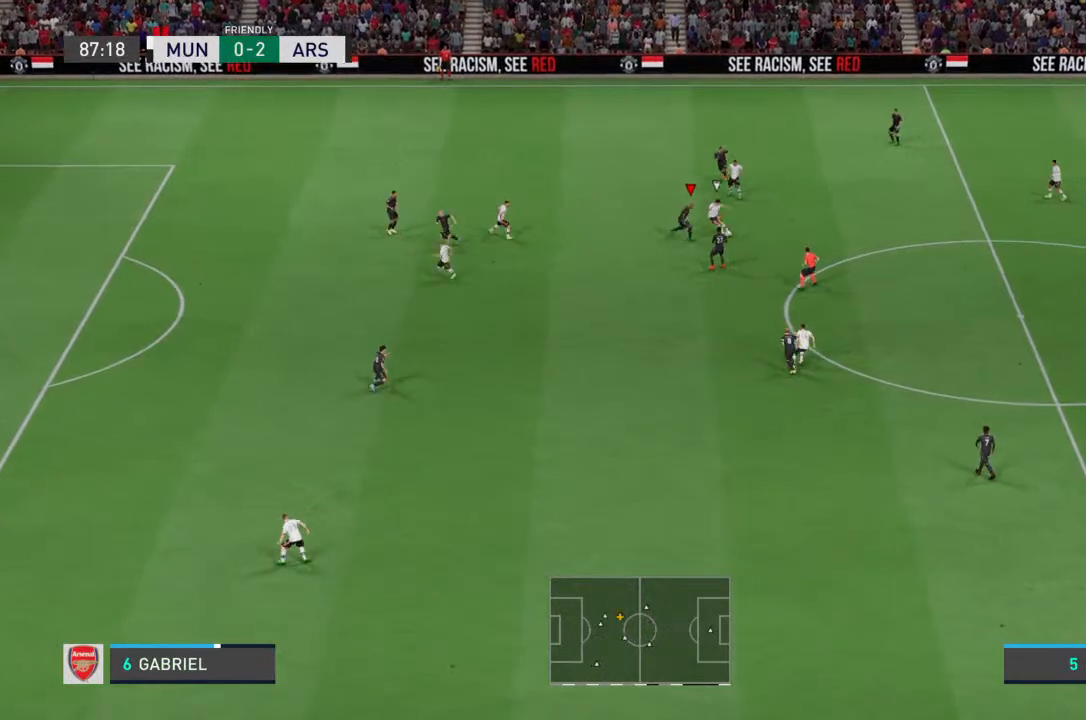
{"buttons": ["L2", "R2"], "left_stick": "down", "right_stick": "center", "events": [[500, "left_stick", "down"]]}
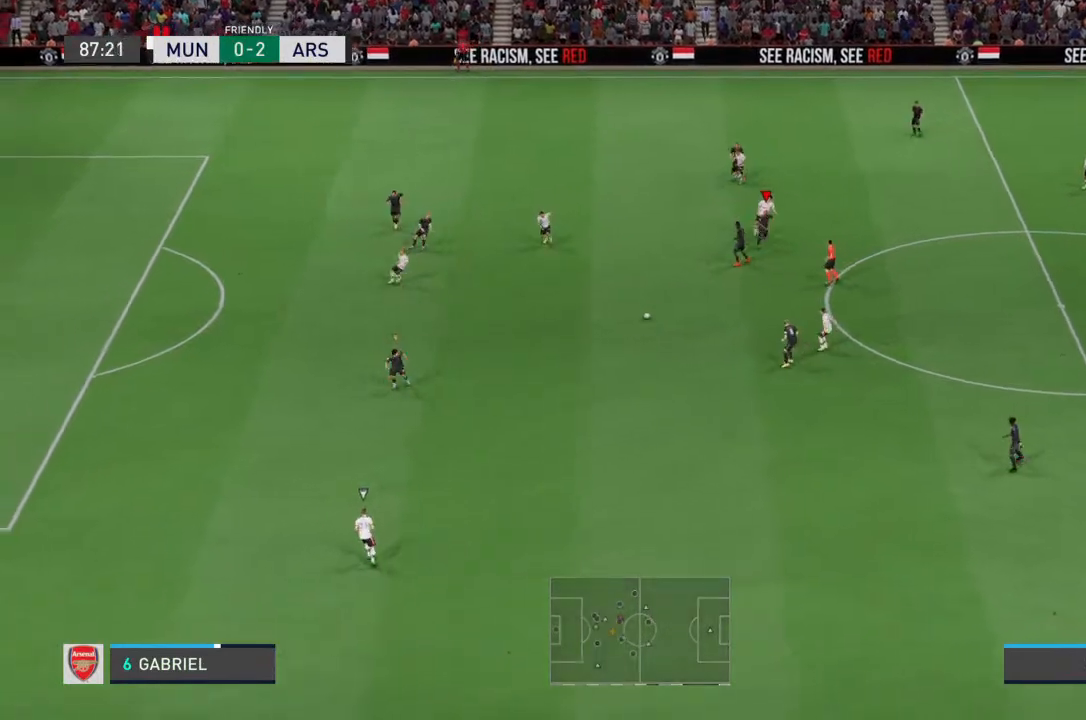
{"buttons": ["R2"], "left_stick": "down", "right_stick": "center", "events": [[33, "L2", "up"], [133, "left_stick", "center"], [167, "L1", "down"], [167, "R2", "up"], [200, "left_stick", "up-left"], [267, "L1", "up"], [300, "left_stick", "down-left"], [333, "R2", "down"], [400, "left_stick", "down"]]}
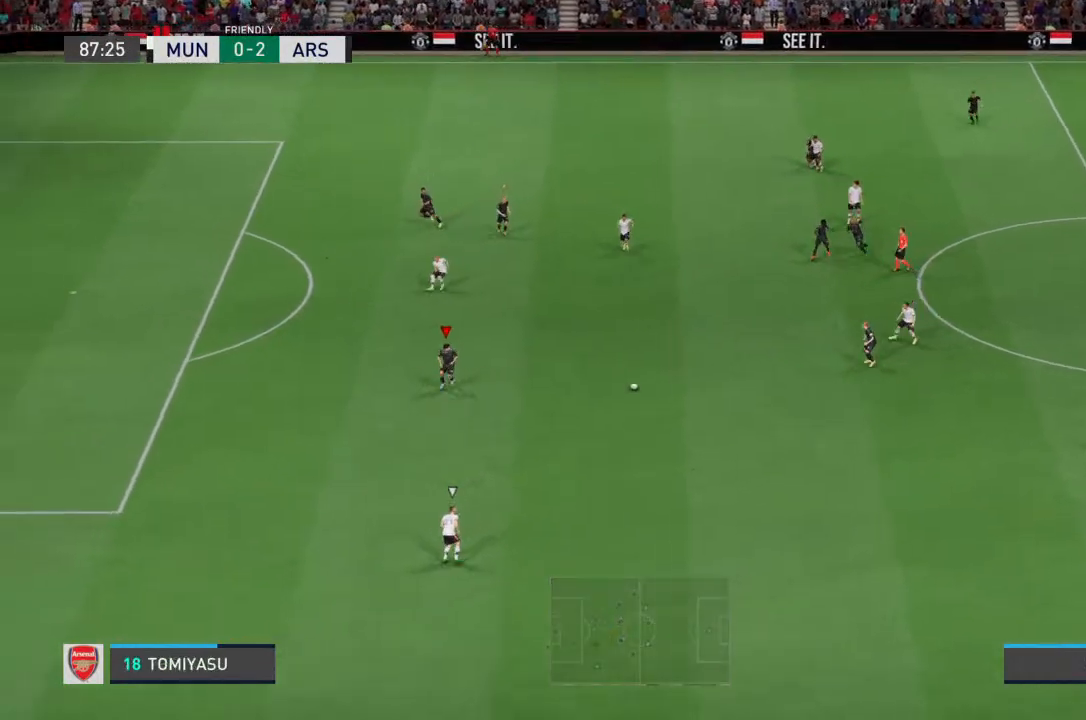
{"buttons": ["R2"], "left_stick": "down", "right_stick": "center", "events": []}
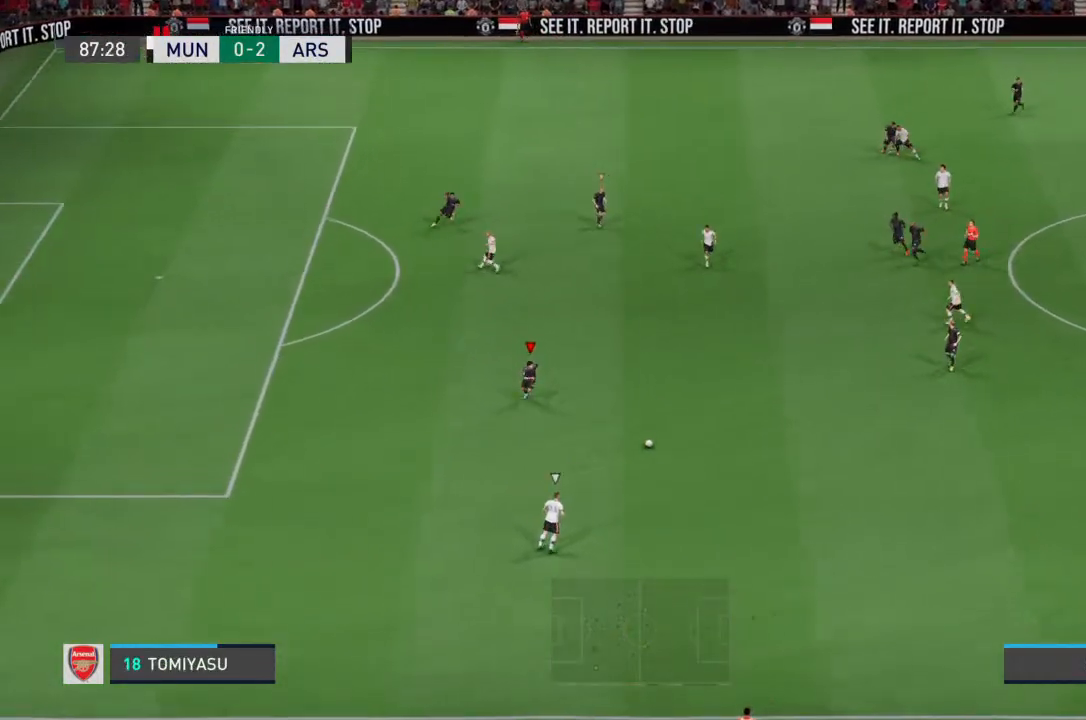
{"buttons": ["R2"], "left_stick": "down", "right_stick": "center", "events": []}
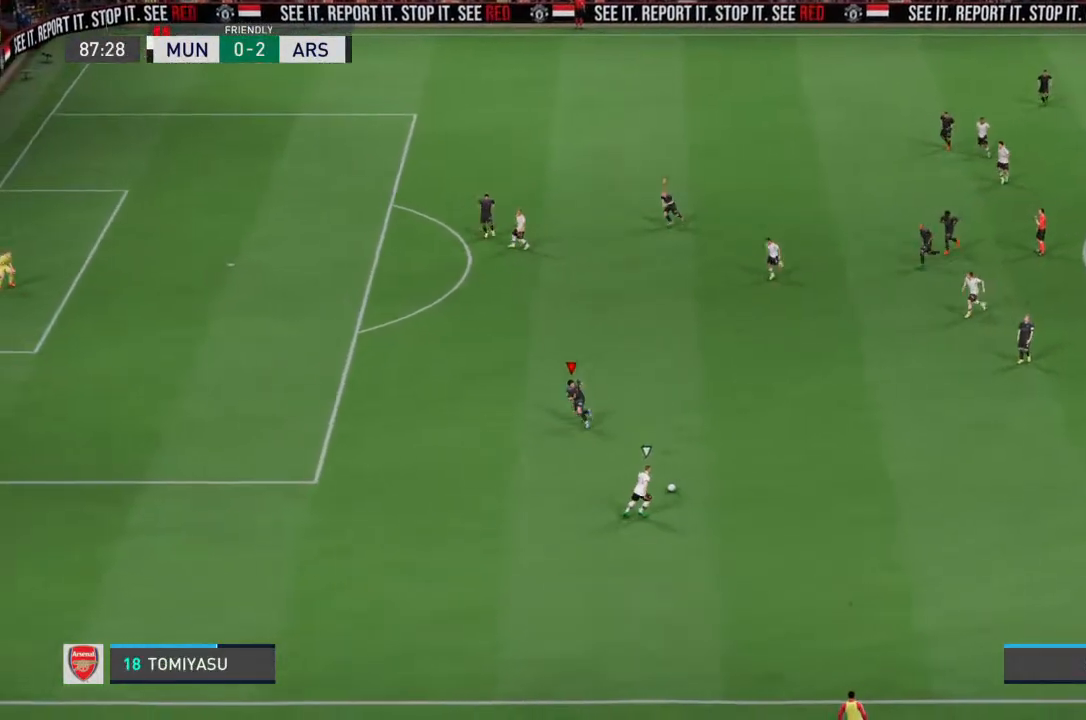
{"buttons": ["L2", "R2"], "left_stick": "down-right", "right_stick": "center", "events": [[233, "L2", "down"], [367, "left_stick", "down-right"]]}
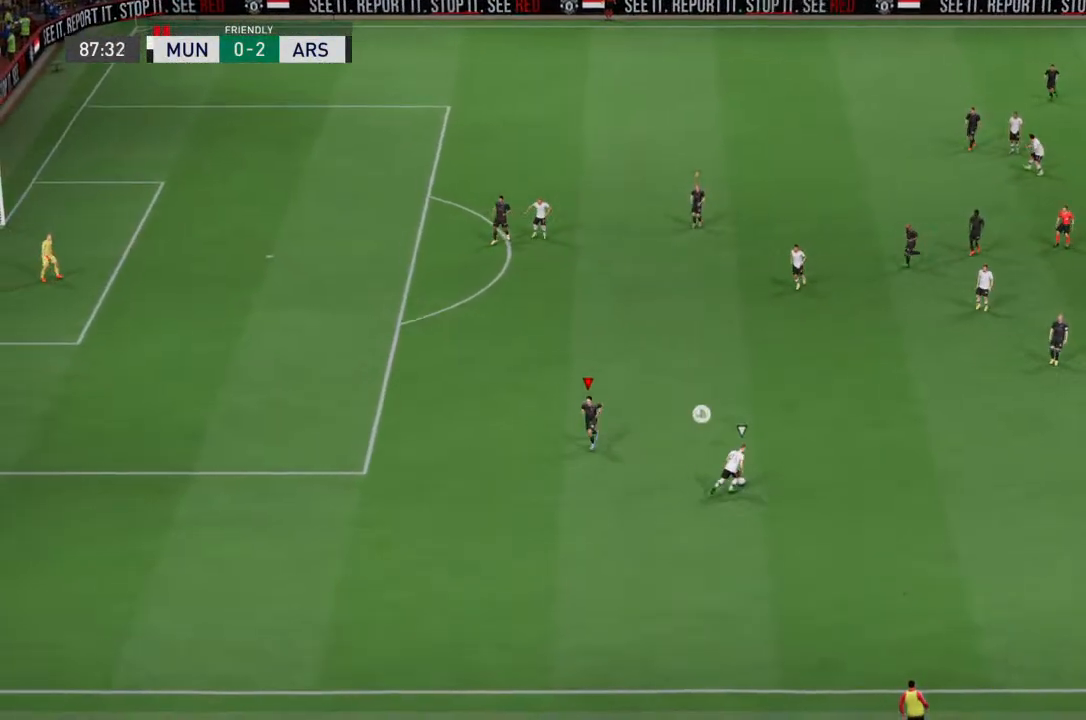
{"buttons": ["L2", "R2"], "left_stick": "right", "right_stick": "center", "events": [[200, "left_stick", "right"]]}
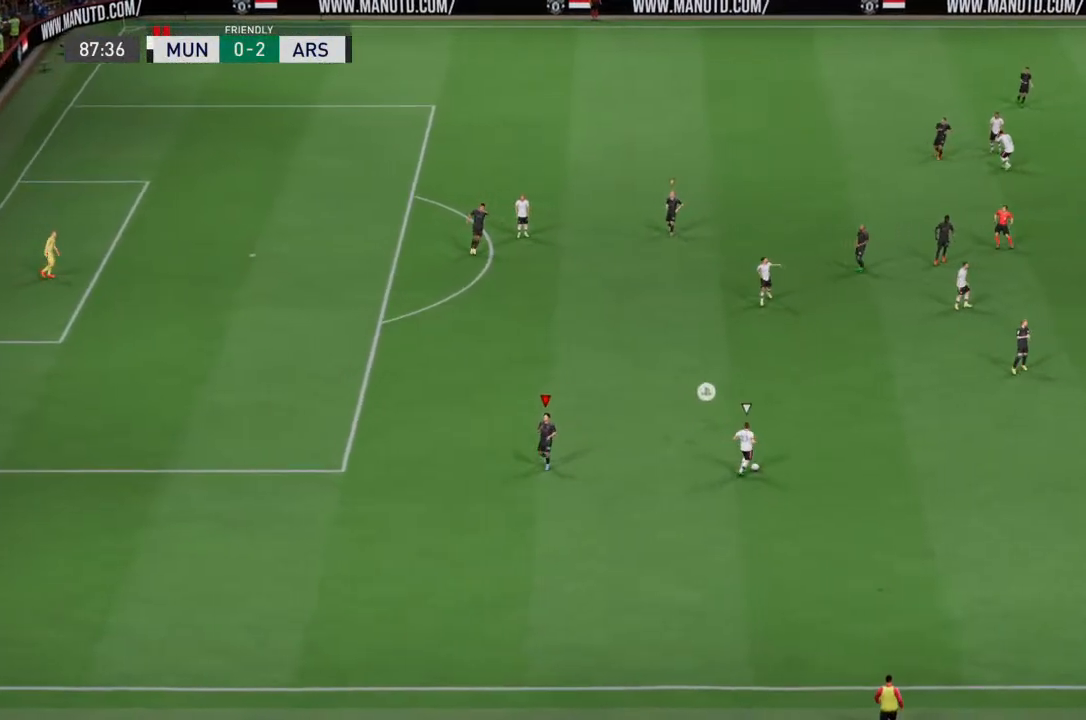
{"buttons": [], "left_stick": "center", "right_stick": "center", "events": [[33, "left_stick", "center"], [67, "L2", "up"], [133, "R2", "up"]]}
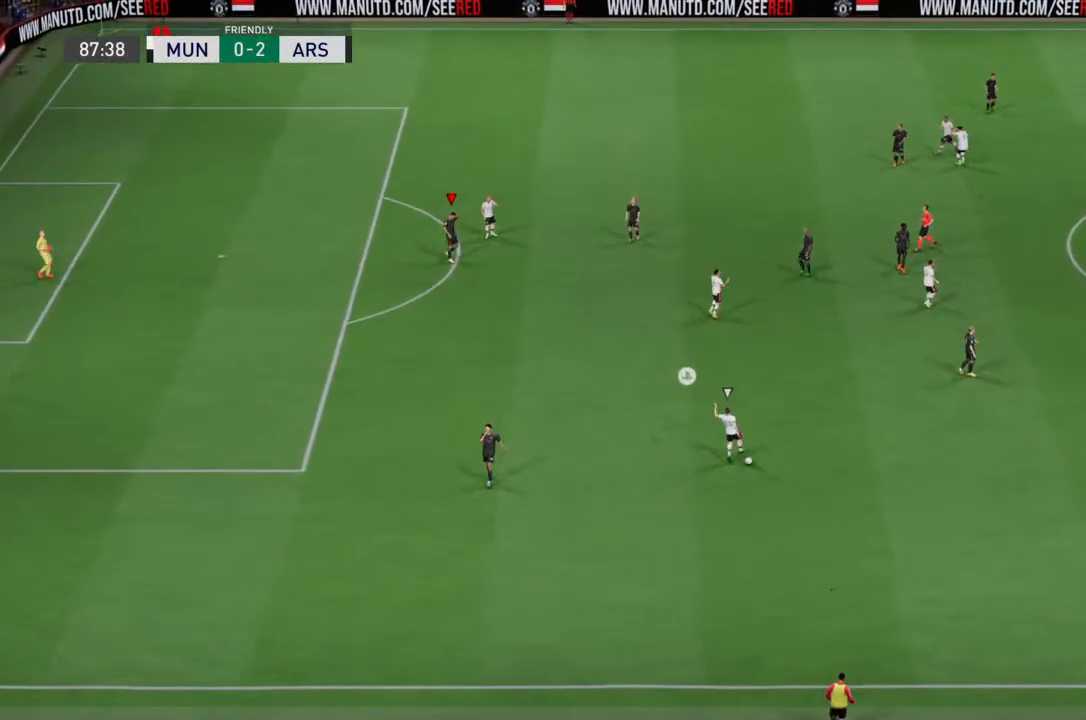
{"buttons": [], "left_stick": "center", "right_stick": "center", "events": []}
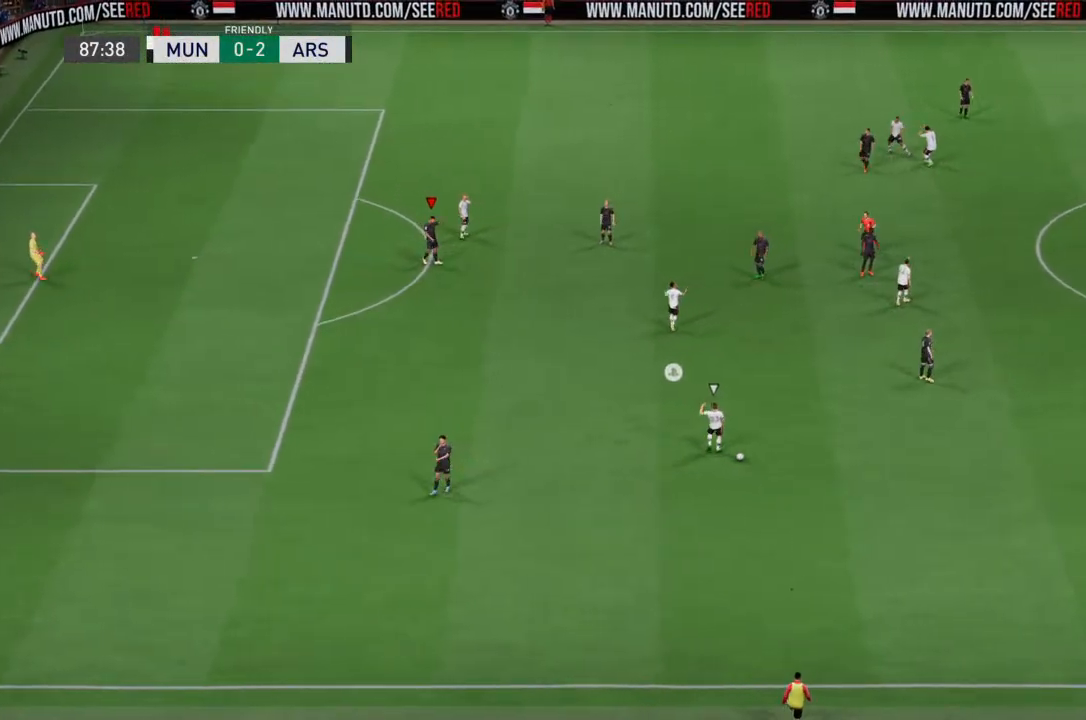
{"buttons": [], "left_stick": "center", "right_stick": "center", "events": []}
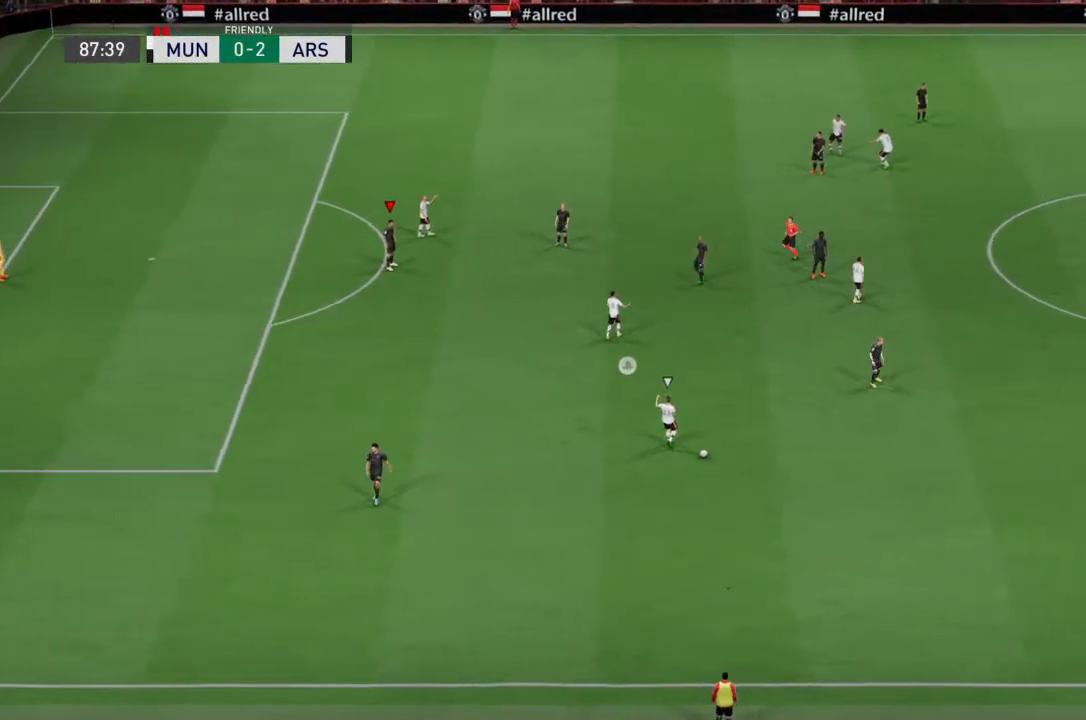
{"buttons": ["CROSS"], "left_stick": "center", "right_stick": "center", "events": [[367, "CROSS", "down"]]}
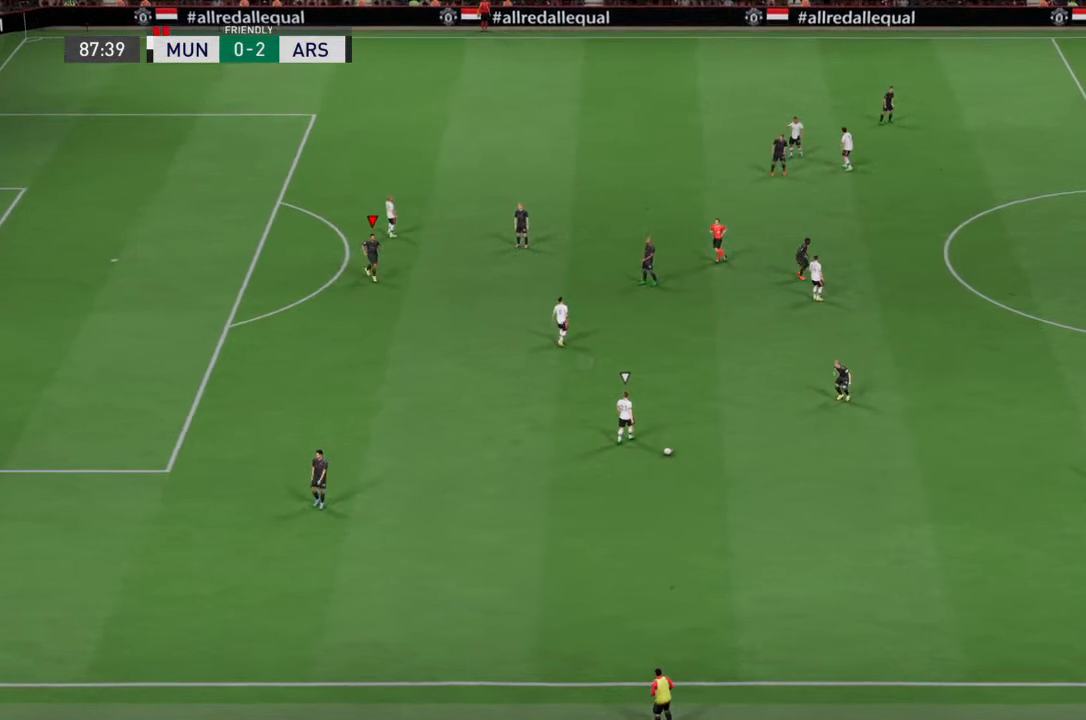
{"buttons": [], "left_stick": "center", "right_stick": "center", "events": [[67, "CROSS", "up"]]}
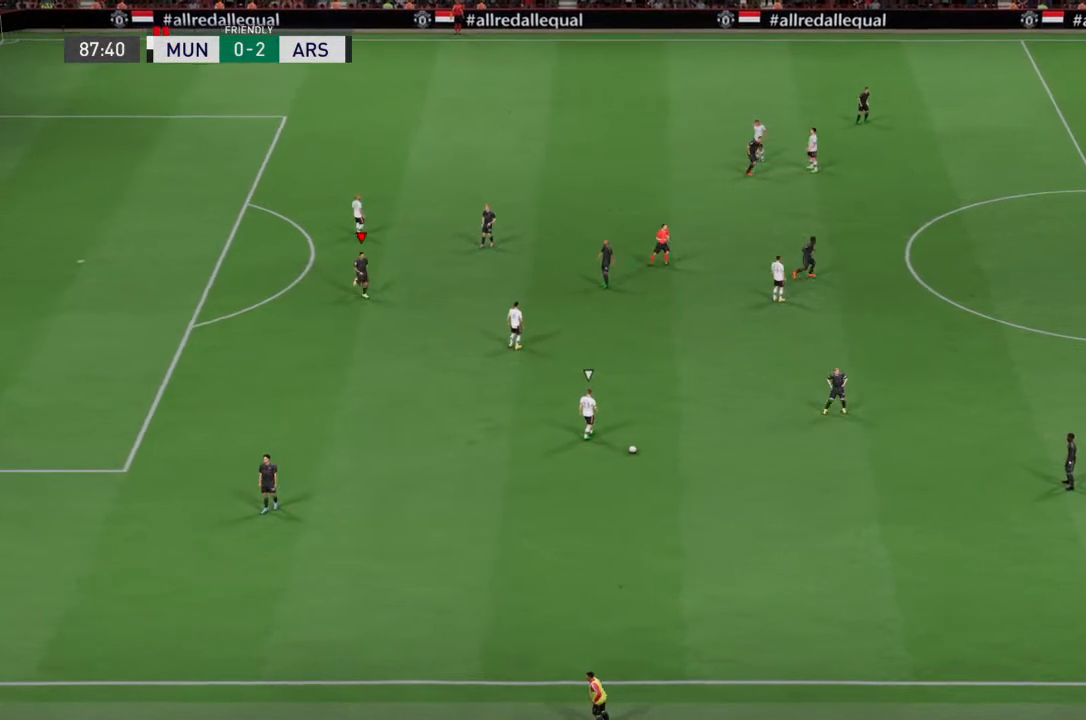
{"buttons": [], "left_stick": "center", "right_stick": "center", "events": []}
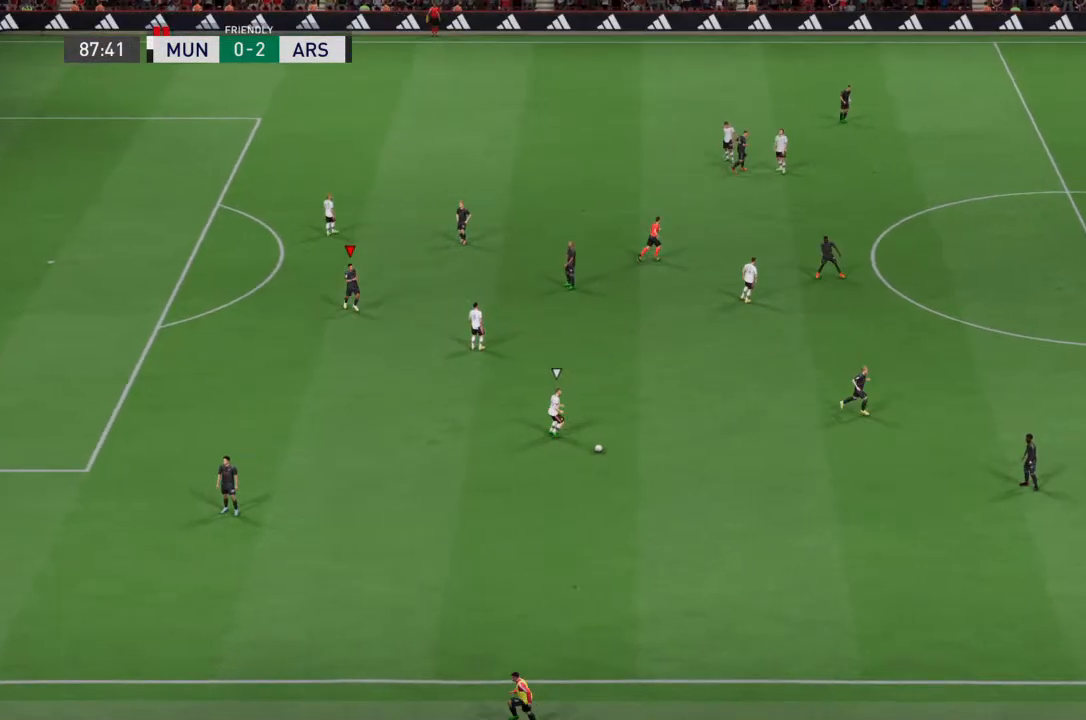
{"buttons": [], "left_stick": "center", "right_stick": "center", "events": []}
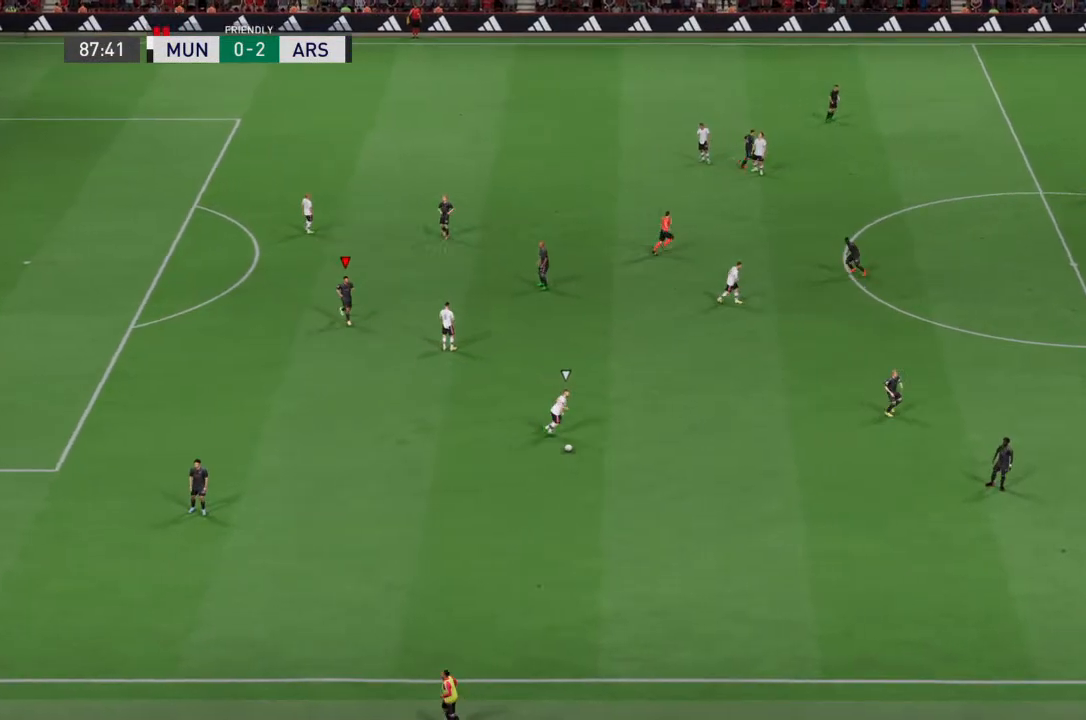
{"buttons": ["CROSS"], "left_stick": "center", "right_stick": "center", "events": [[467, "CROSS", "down"]]}
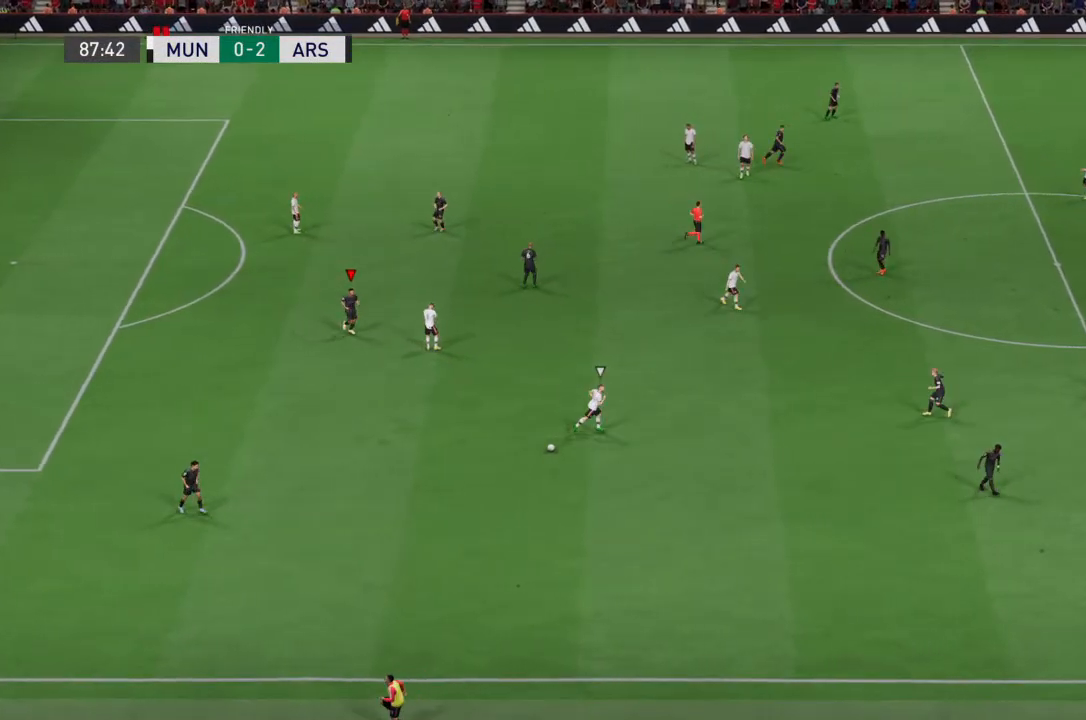
{"buttons": [], "left_stick": "center", "right_stick": "center", "events": [[167, "CROSS", "up"]]}
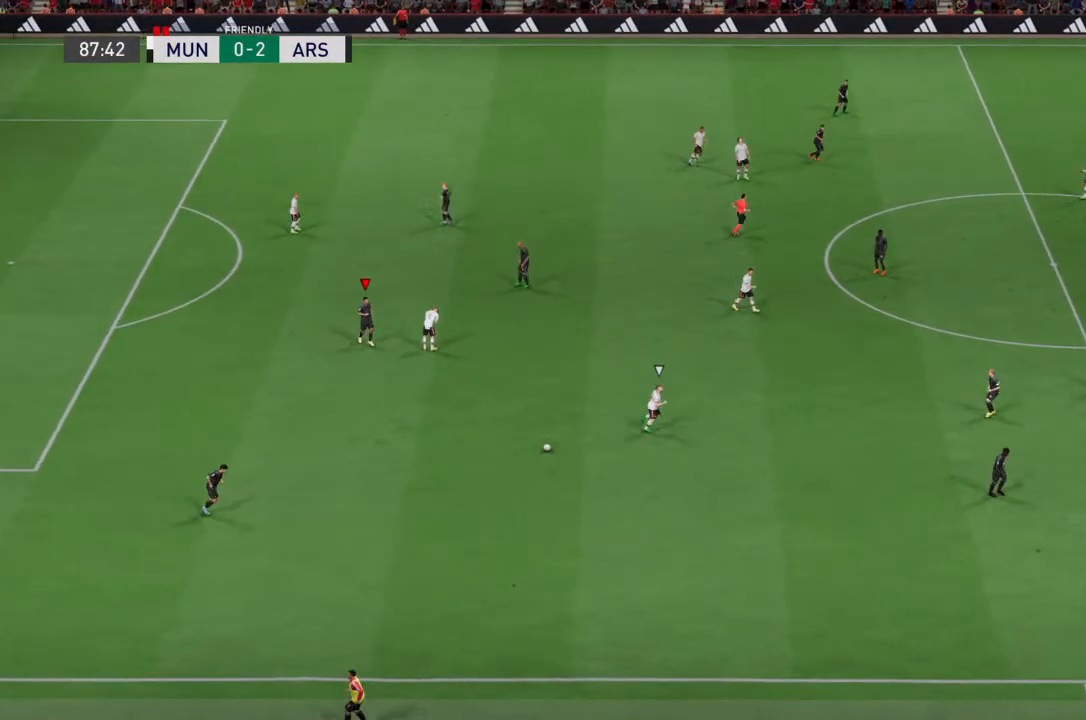
{"buttons": [], "left_stick": "center", "right_stick": "center", "events": [[100, "CROSS", "down"], [233, "CROSS", "up"]]}
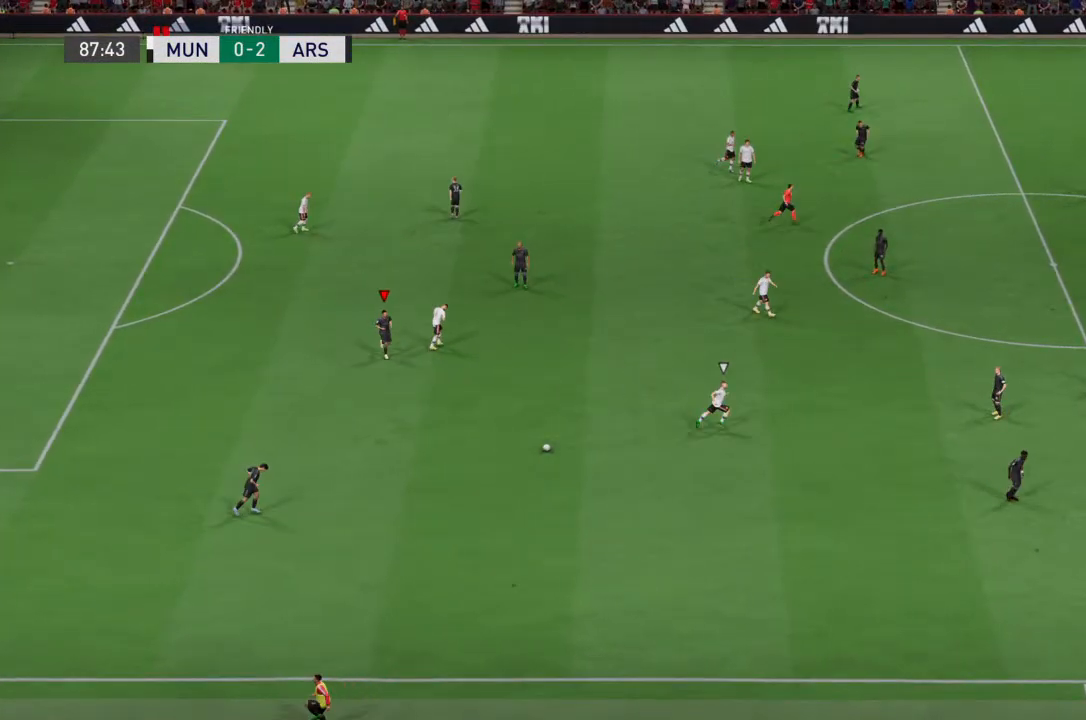
{"buttons": [], "left_stick": "center", "right_stick": "center", "events": [[200, "CROSS", "down"], [333, "CROSS", "up"]]}
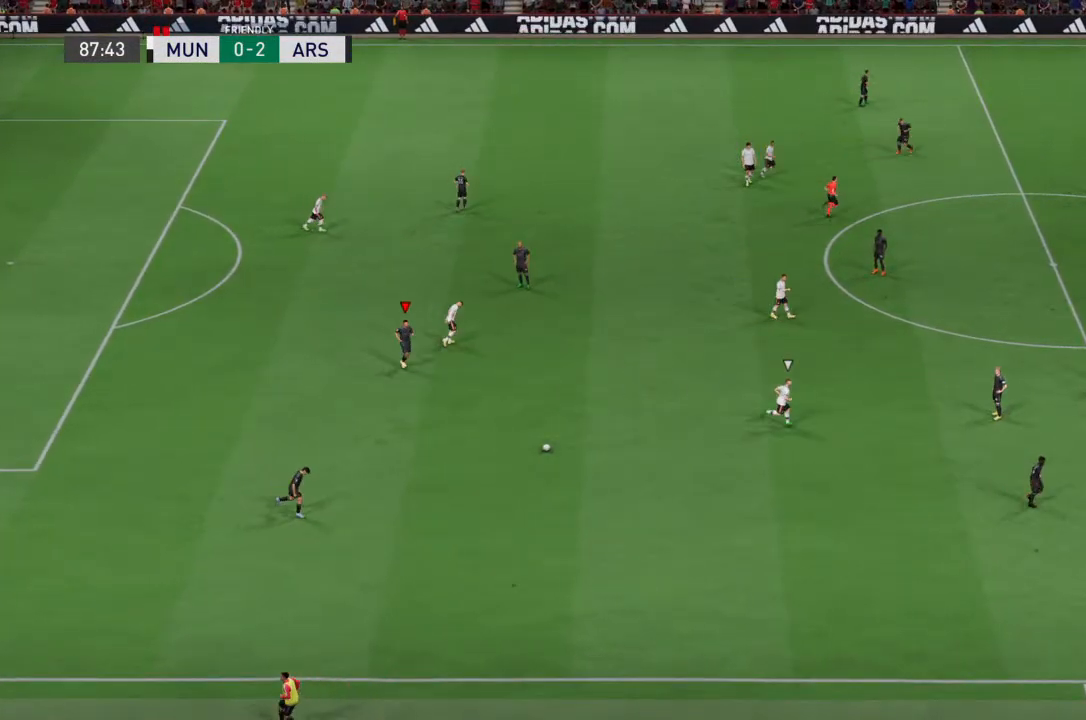
{"buttons": [], "left_stick": "center", "right_stick": "center", "events": [[367, "CROSS", "down"], [500, "CROSS", "up"]]}
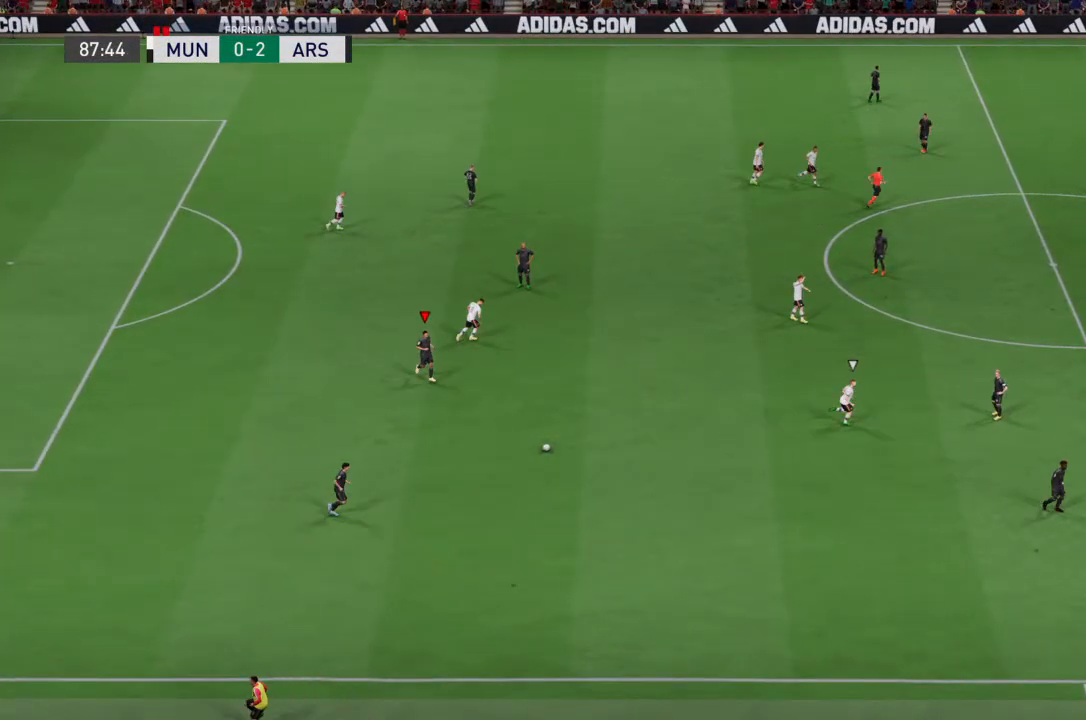
{"buttons": [], "left_stick": "center", "right_stick": "center", "events": []}
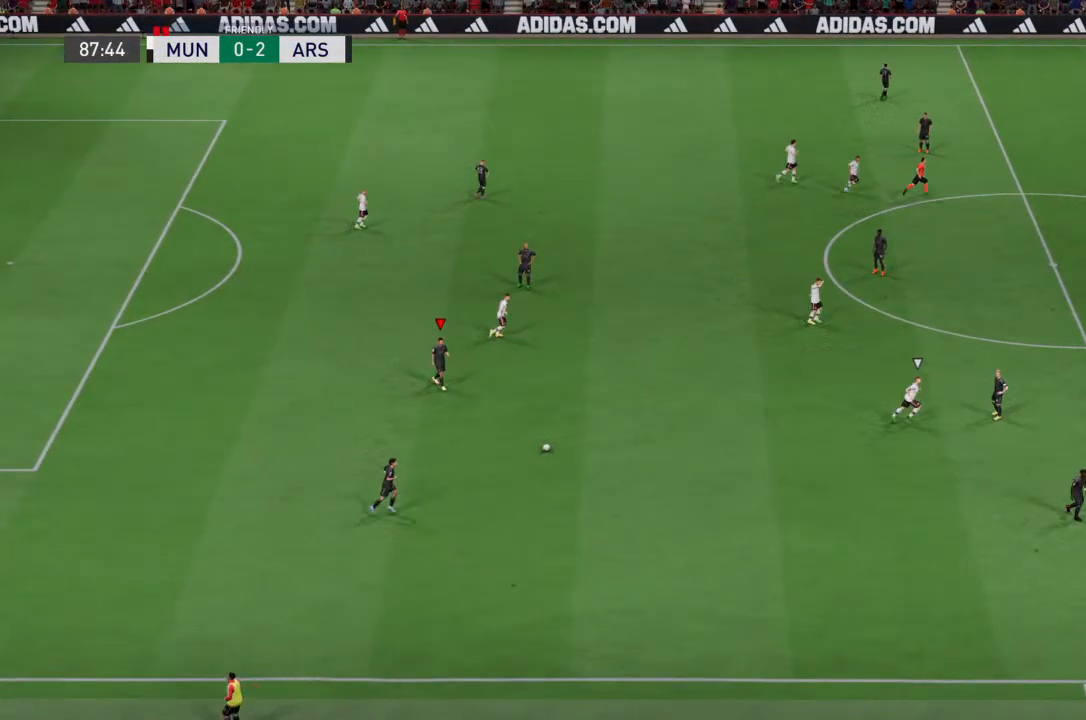
{"buttons": [], "left_stick": "center", "right_stick": "center", "events": [[33, "CROSS", "down"], [167, "CROSS", "up"]]}
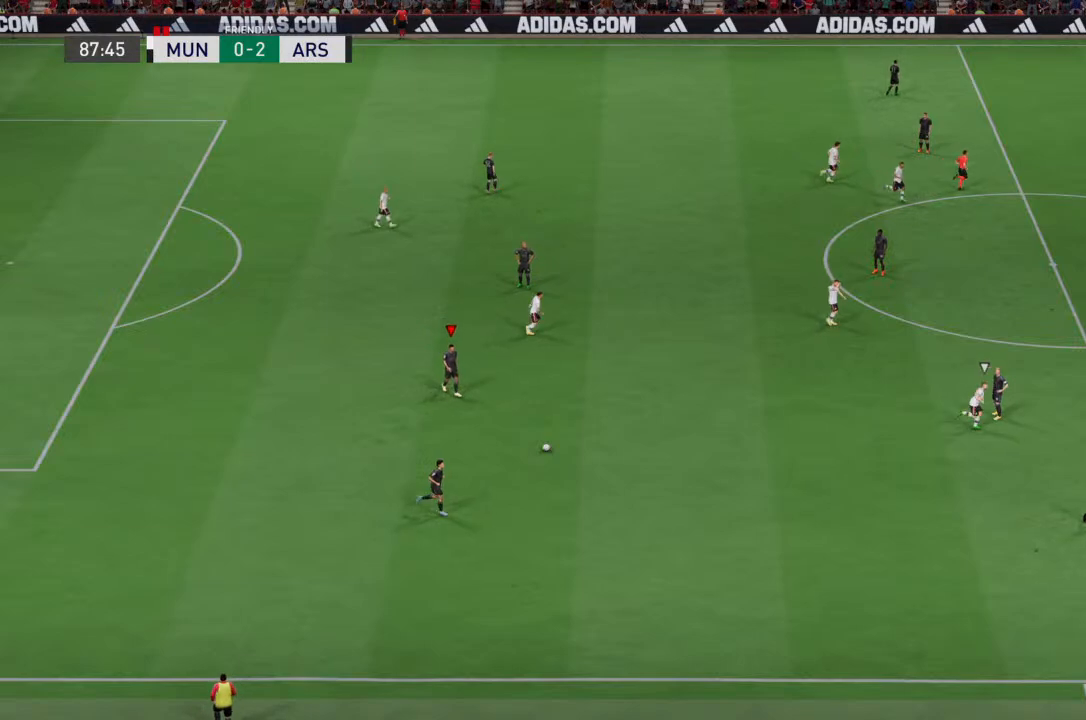
{"buttons": ["CROSS"], "left_stick": "center", "right_stick": "center", "events": [[400, "CROSS", "down"]]}
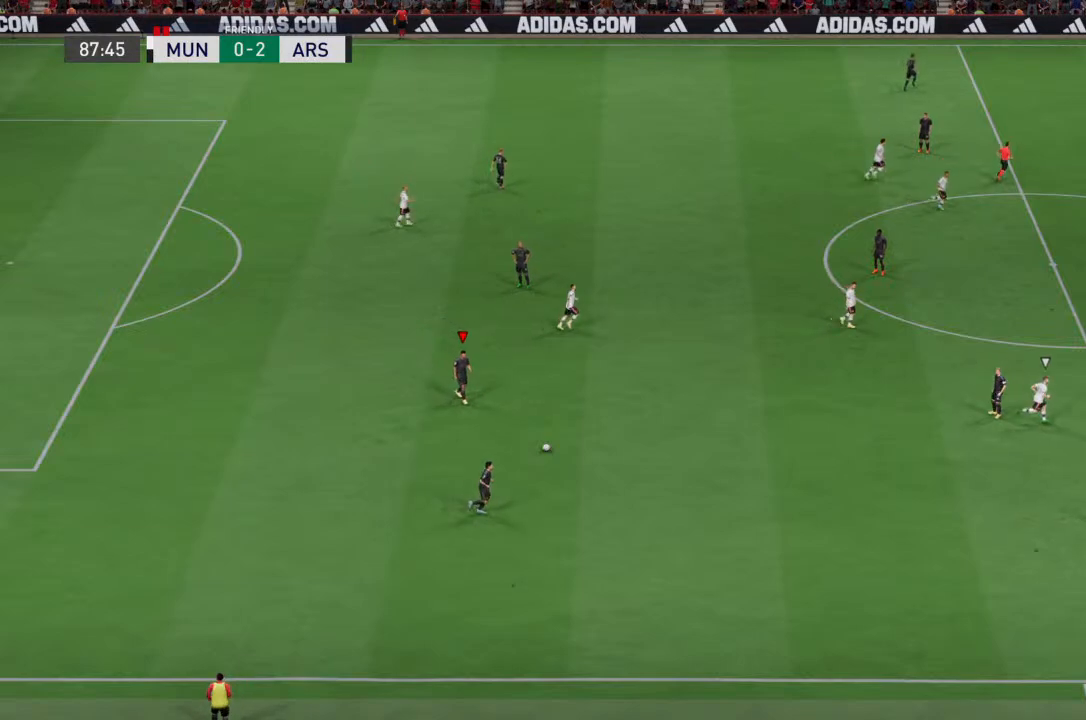
{"buttons": [], "left_stick": "center", "right_stick": "center", "events": [[133, "CROSS", "up"]]}
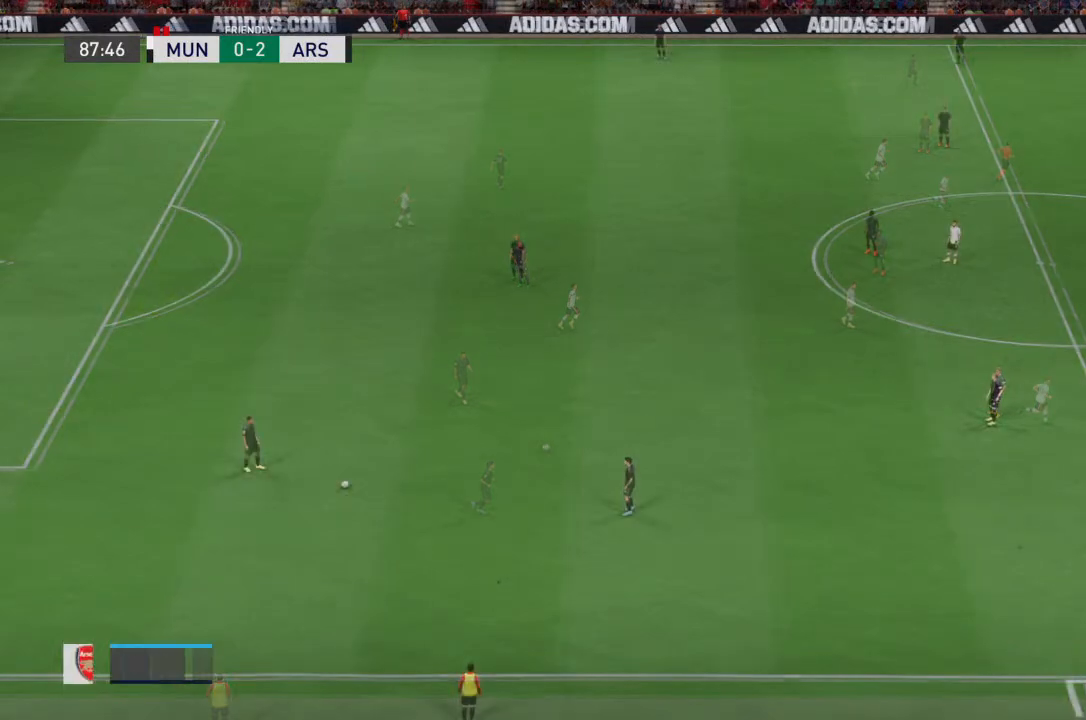
{"buttons": [], "left_stick": "center", "right_stick": "center", "events": []}
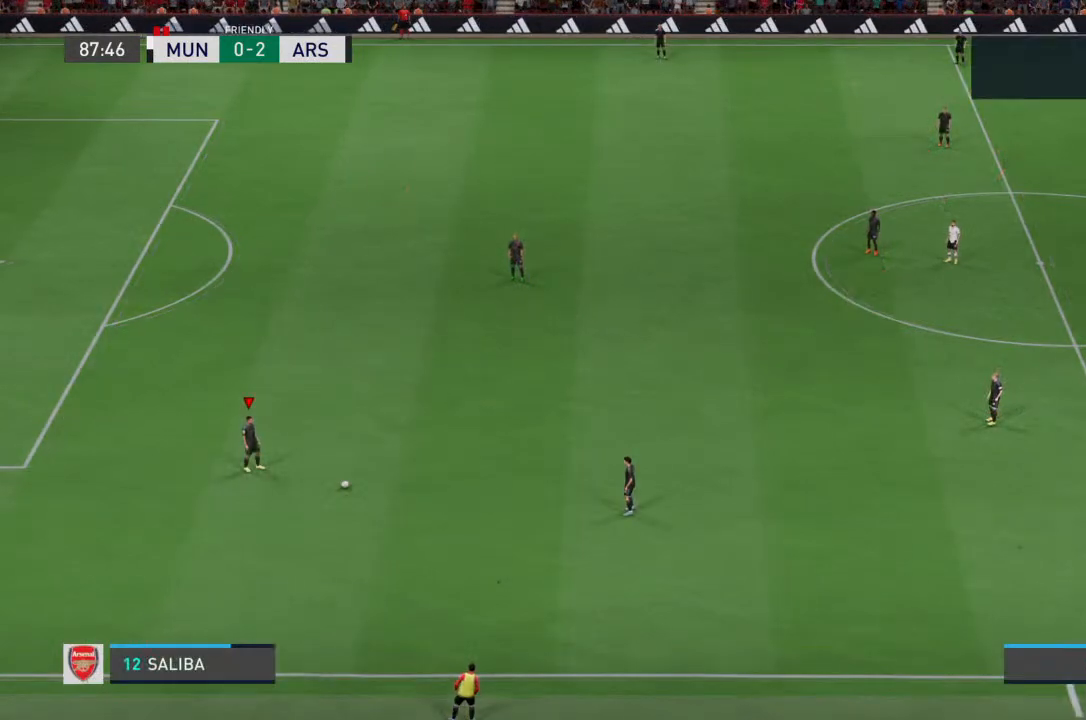
{"buttons": [], "left_stick": "center", "right_stick": "center", "events": []}
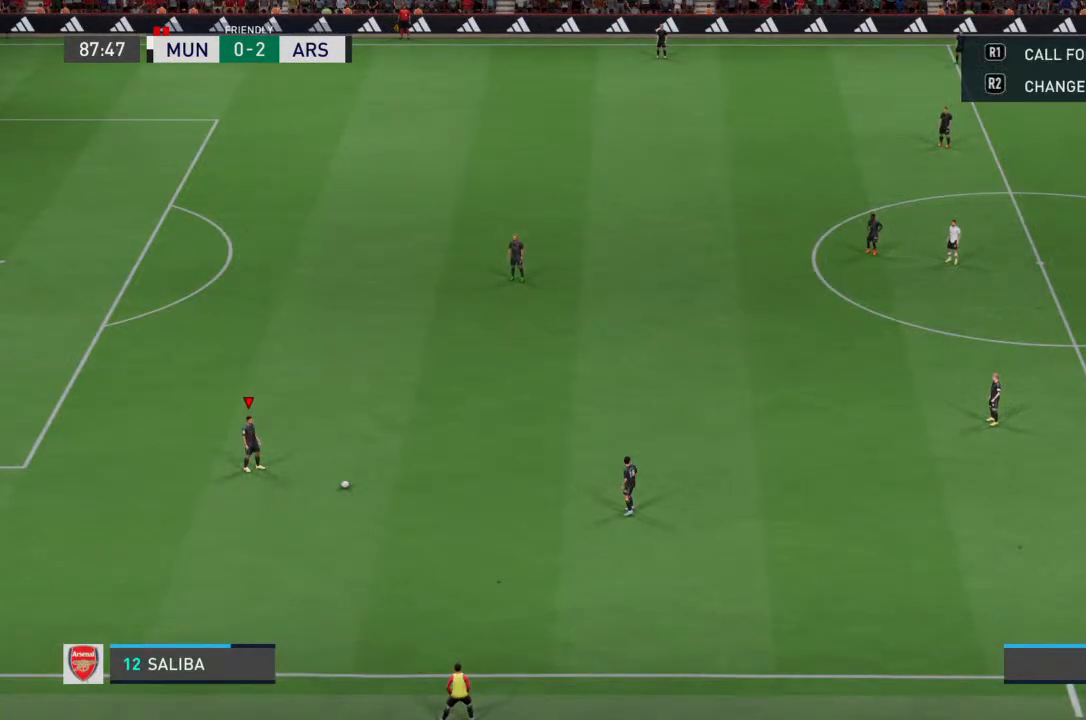
{"buttons": [], "left_stick": "center", "right_stick": "center", "events": [[133, "L2", "down"], [233, "L2", "up"]]}
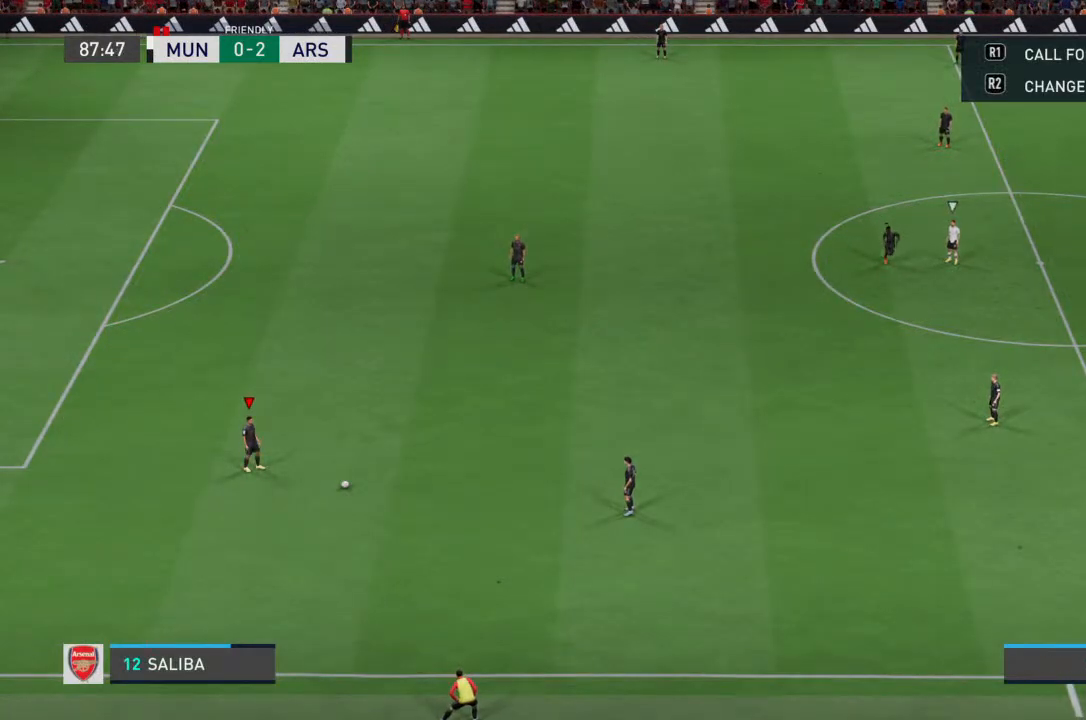
{"buttons": [], "left_stick": "right", "right_stick": "center", "events": [[133, "CROSS", "down"], [133, "left_stick", "right"], [433, "CROSS", "up"]]}
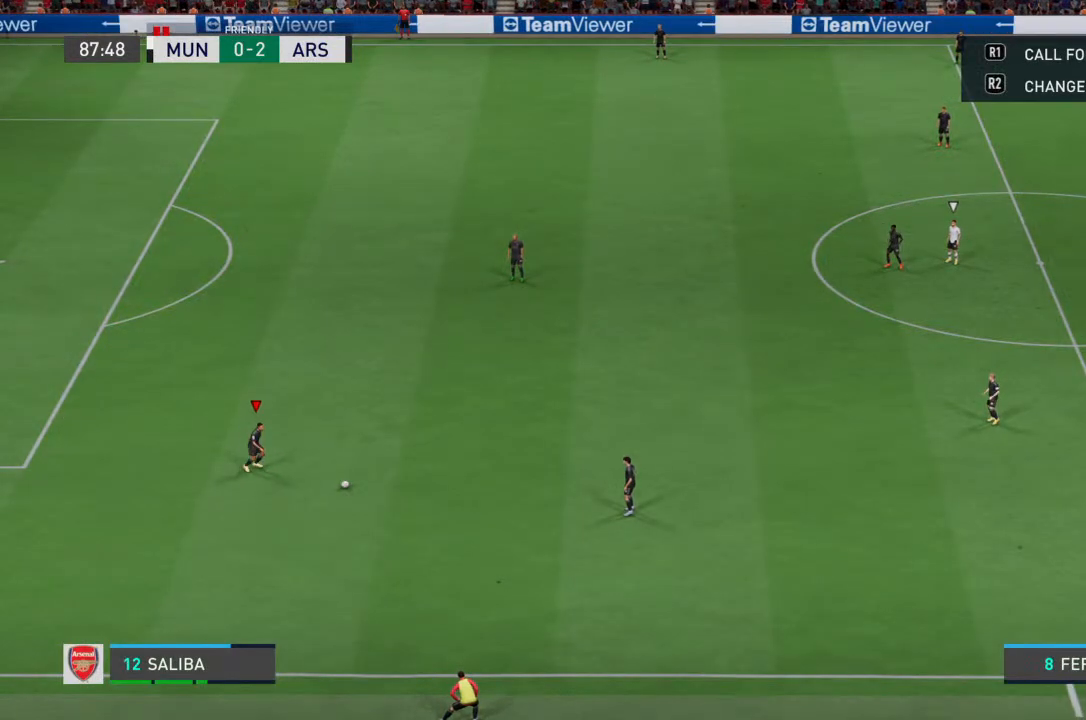
{"buttons": [], "left_stick": "center", "right_stick": "center", "events": [[133, "left_stick", "center"]]}